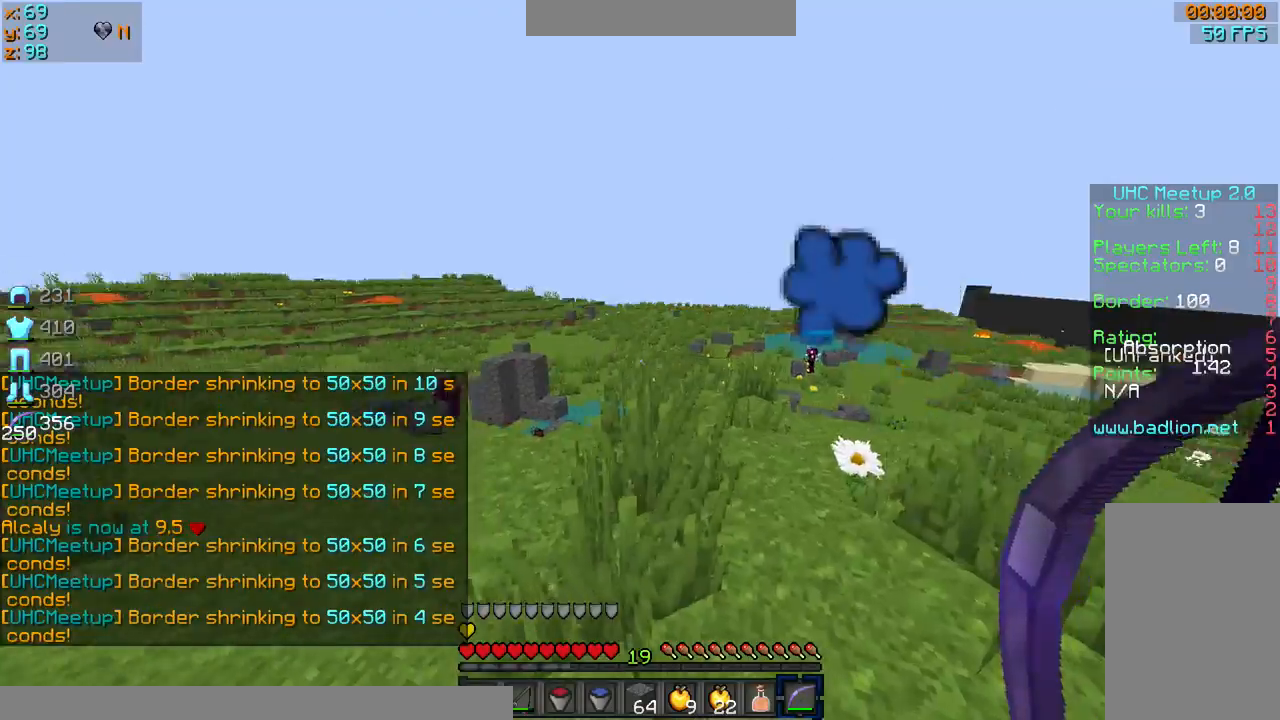
Gameplay with keyboard and mouse; each line is a JSON object with the keys and mouse buttons held at the frame after it. "events" lists presses ("down") and releases ("up") of "a", "d", "s", "sprint", "w", "mouse_left" and "mouse_right" between this image and that frame as [ms after this image, input, new state], when the widget could be followed in between. "mouse_left", "mouse_right" = the "left", "right" buttons of the "mouse" list. No other keys are recorded. Fast repeated clicks can show as one long hold. Mouse movement is not recorded. Key names are as the overlay labels them; some are game actions (e.g. jump) rather than physical keys.
{"keys": ["d"], "mouse": ["right"], "events": [[33, "mouse_right", "down"], [67, "w", "down"], [134, "sprint", "down"], [434, "sprint", "up"], [434, "w", "up"]]}
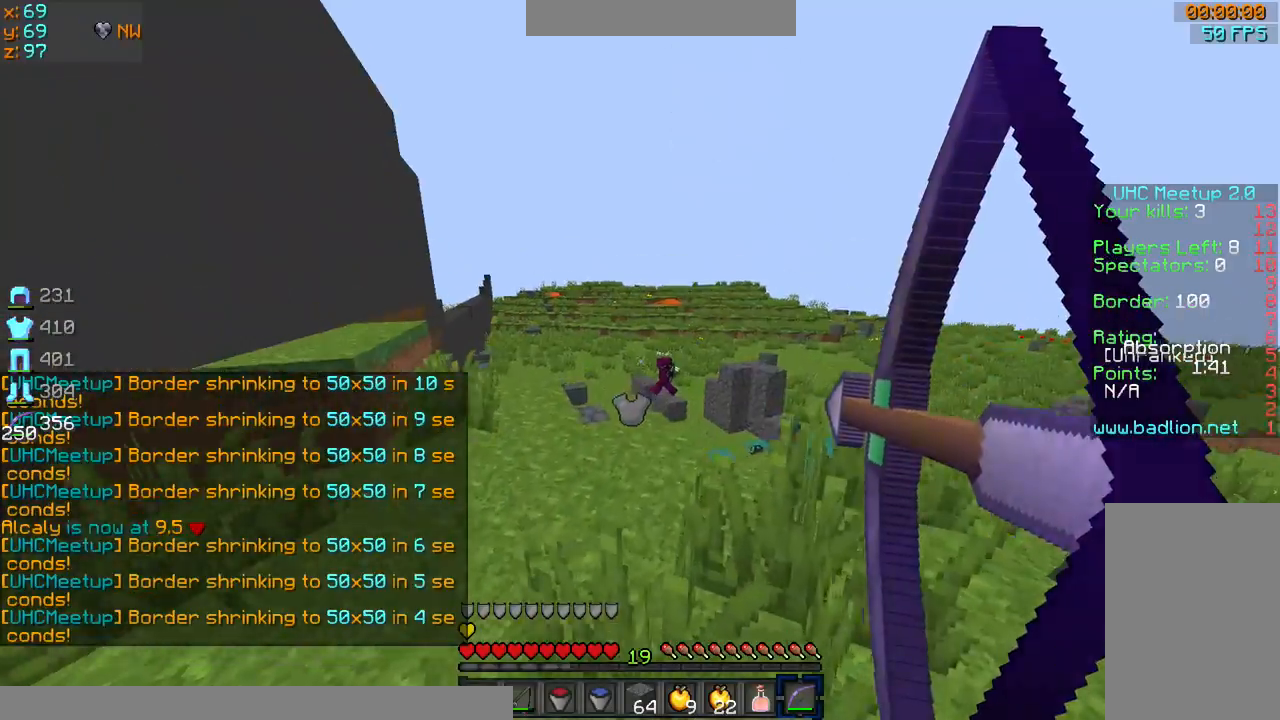
{"keys": ["d", "sprint", "w"], "mouse": [], "events": [[33, "s", "down"], [266, "mouse_right", "up"], [266, "s", "up"], [333, "w", "down"], [367, "sprint", "down"]]}
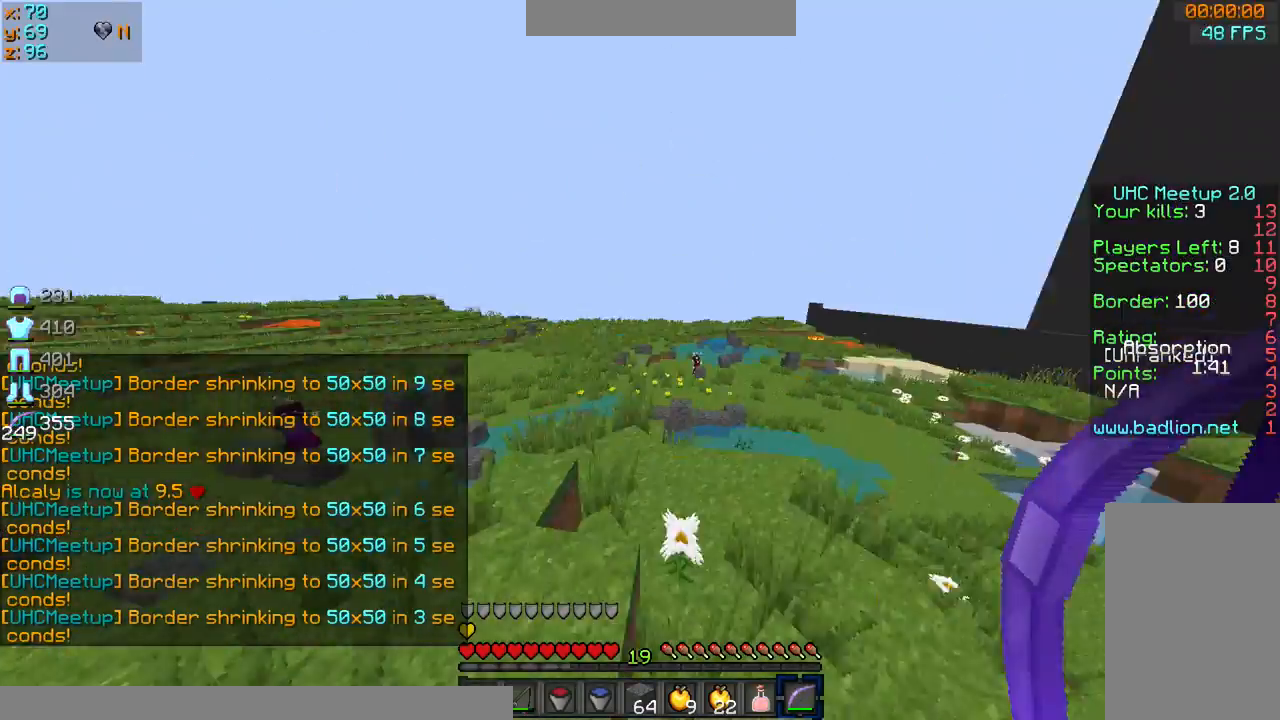
{"keys": [], "mouse": []}
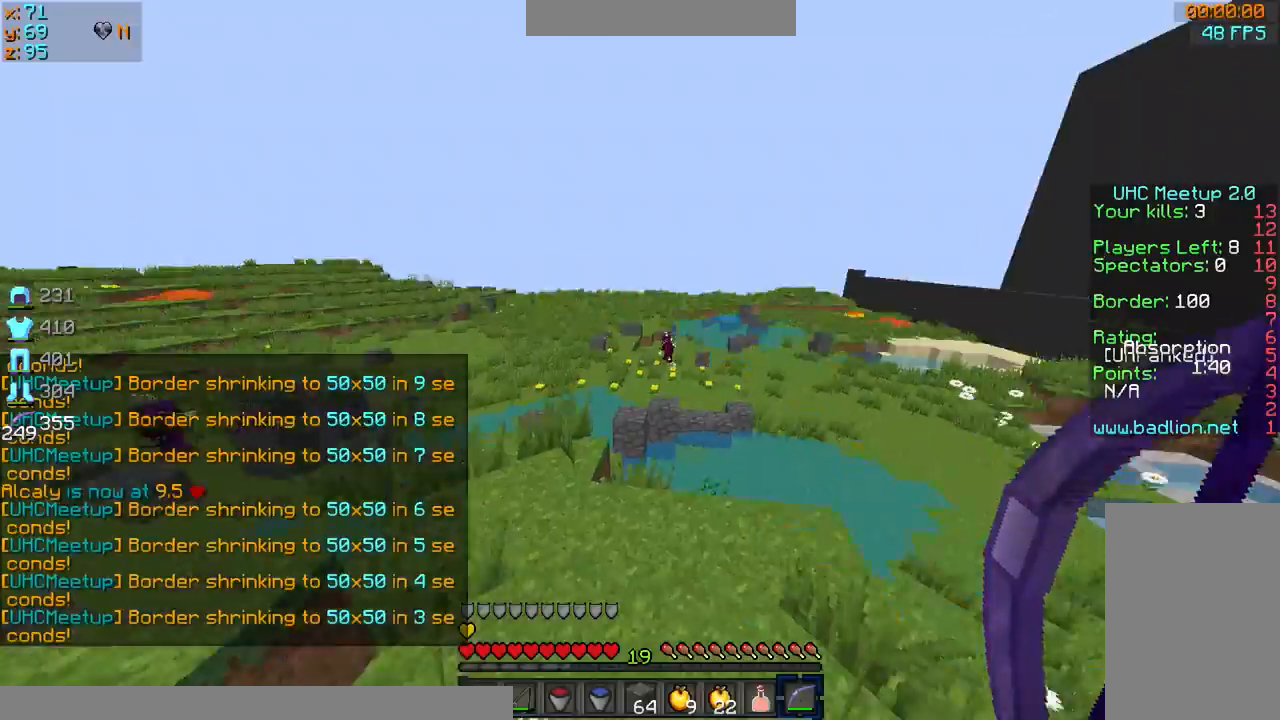
{"keys": ["d", "w"], "mouse": ["right"], "events": [[400, "w", "down"], [467, "d", "down"], [467, "mouse_right", "down"]]}
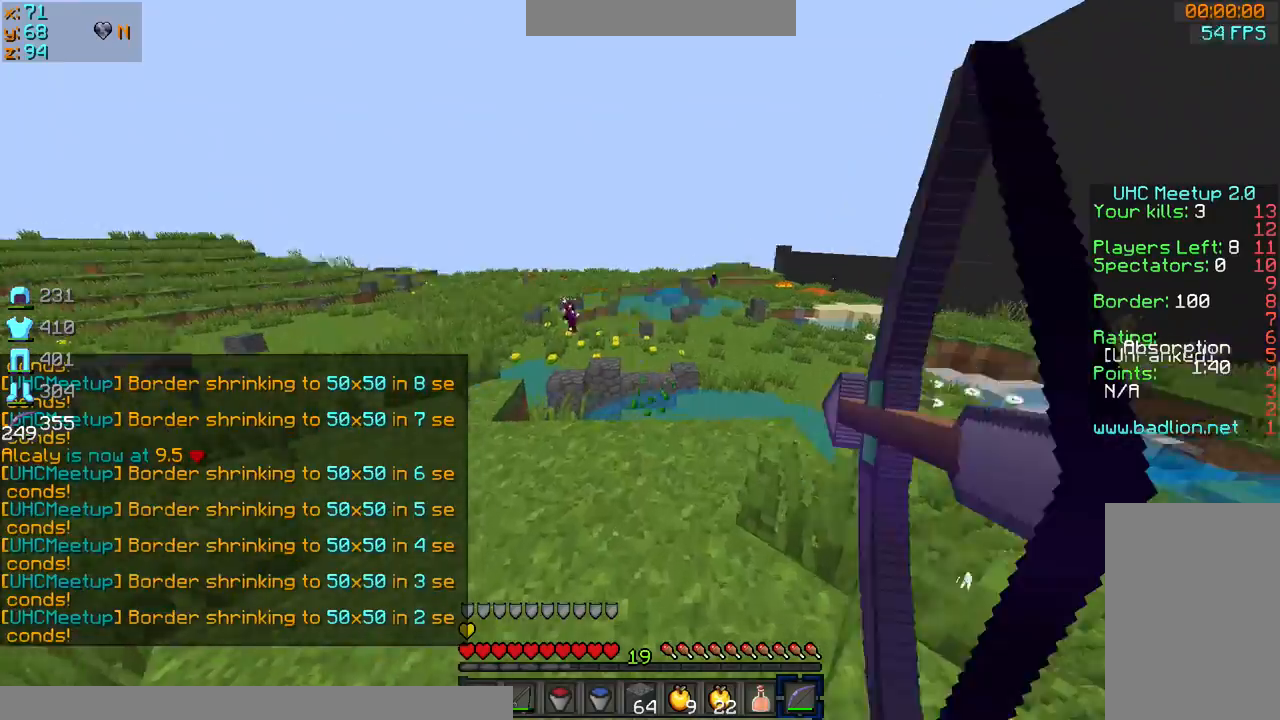
{"keys": ["a"], "mouse": [], "events": [[67, "w", "up"], [134, "w", "down"], [200, "w", "up"], [367, "a", "down"], [367, "d", "up"], [367, "mouse_right", "up"]]}
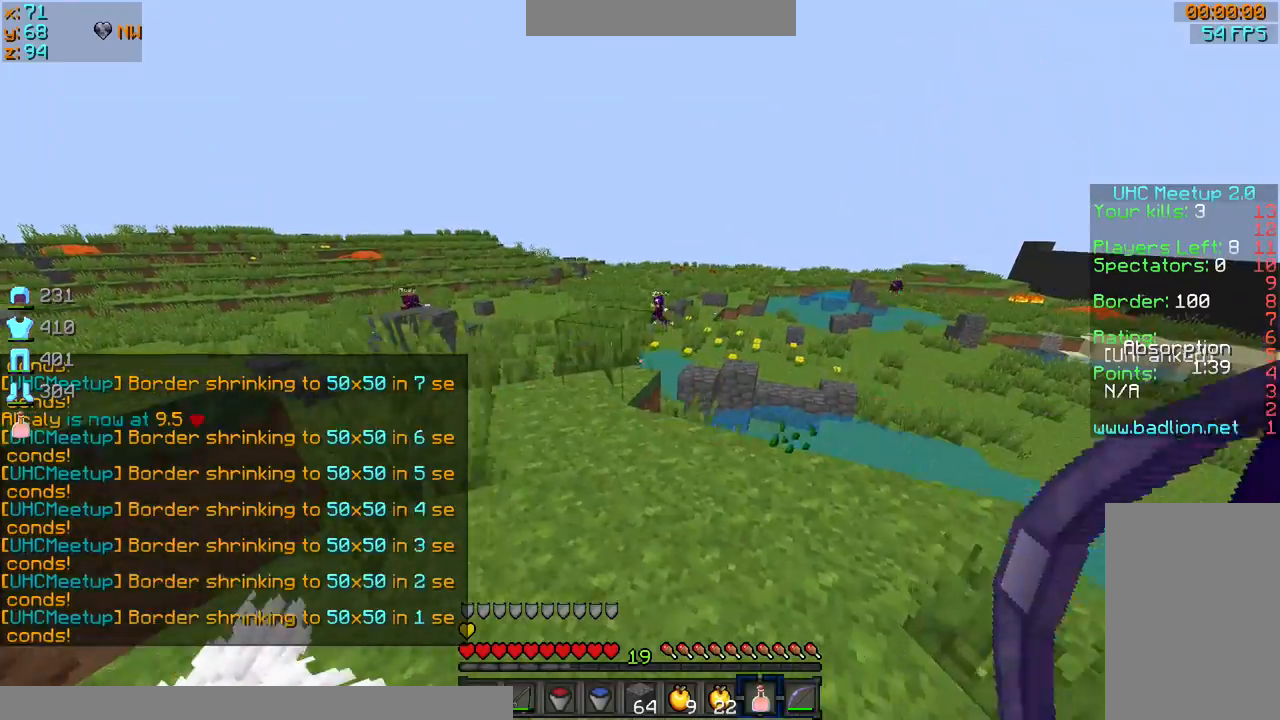
{"keys": ["a", "s"], "mouse": ["right"], "events": [[166, "d", "down"], [200, "mouse_right", "down"], [333, "s", "down"], [433, "d", "up"]]}
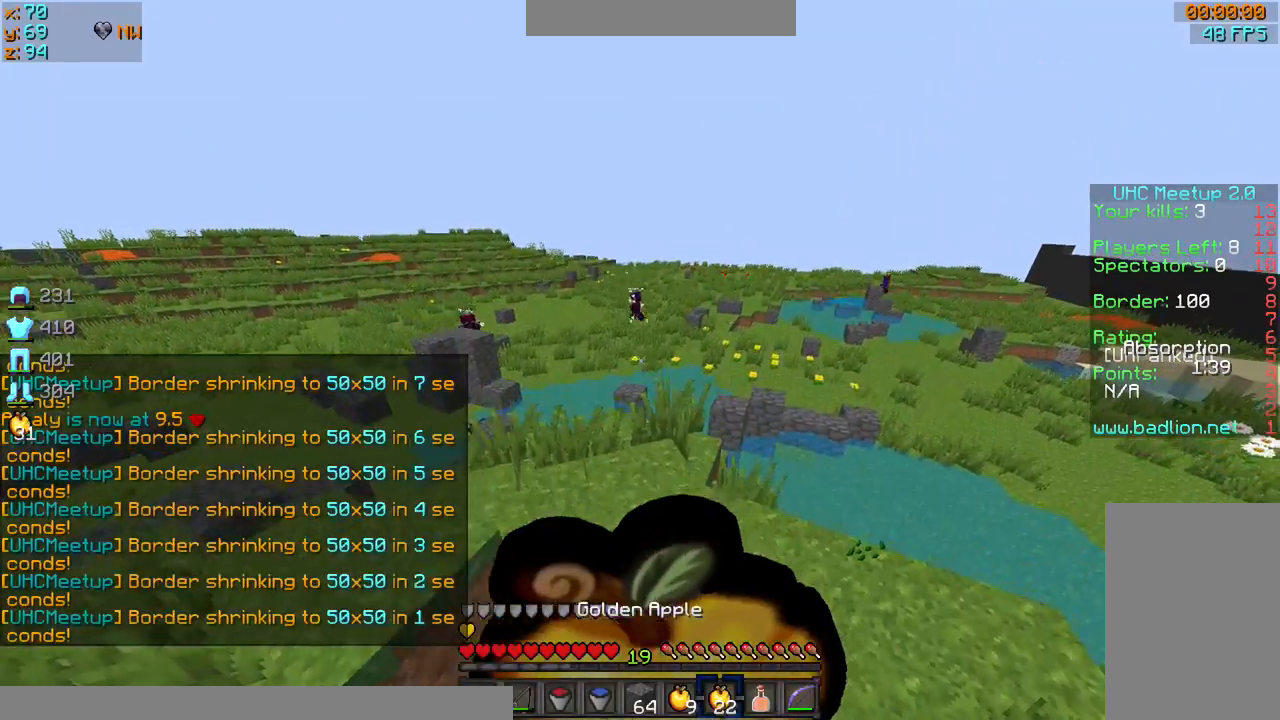
{"keys": ["a", "d", "s"], "mouse": ["right"], "events": [[234, "mouse_right", "up"], [400, "d", "down"], [501, "mouse_right", "down"]]}
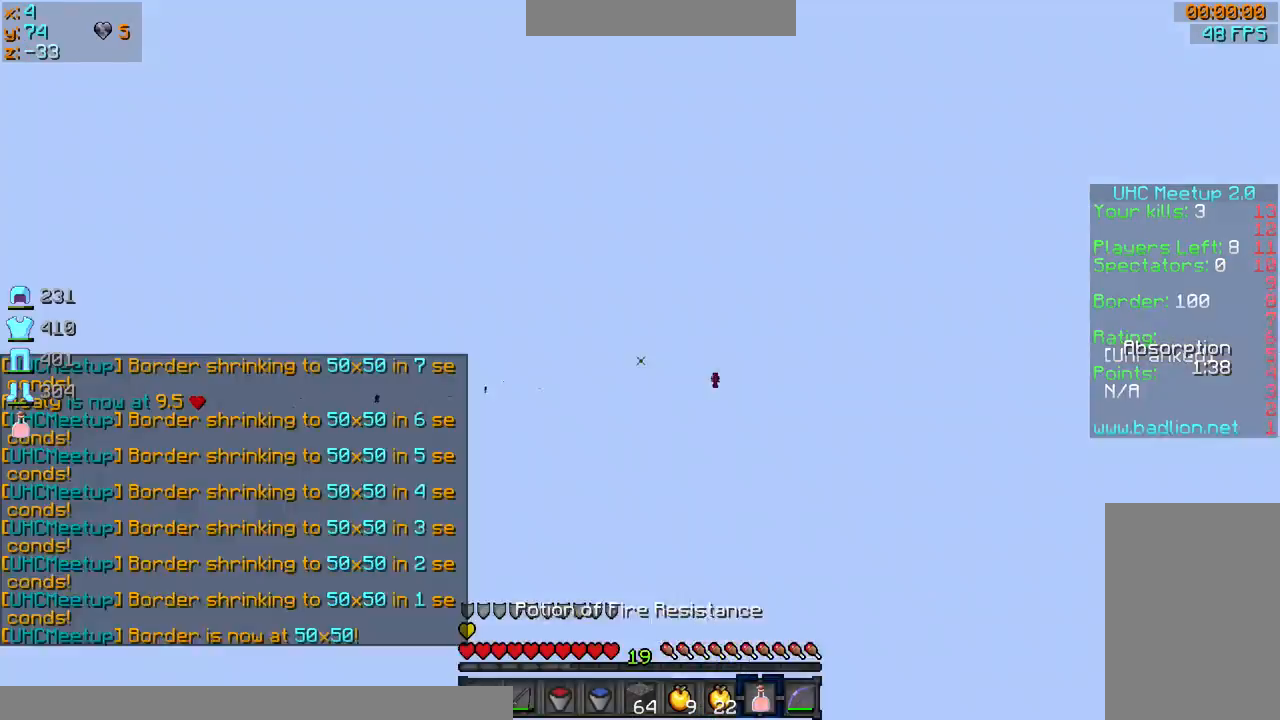
{"keys": ["a", "d", "s"], "mouse": ["right"], "events": []}
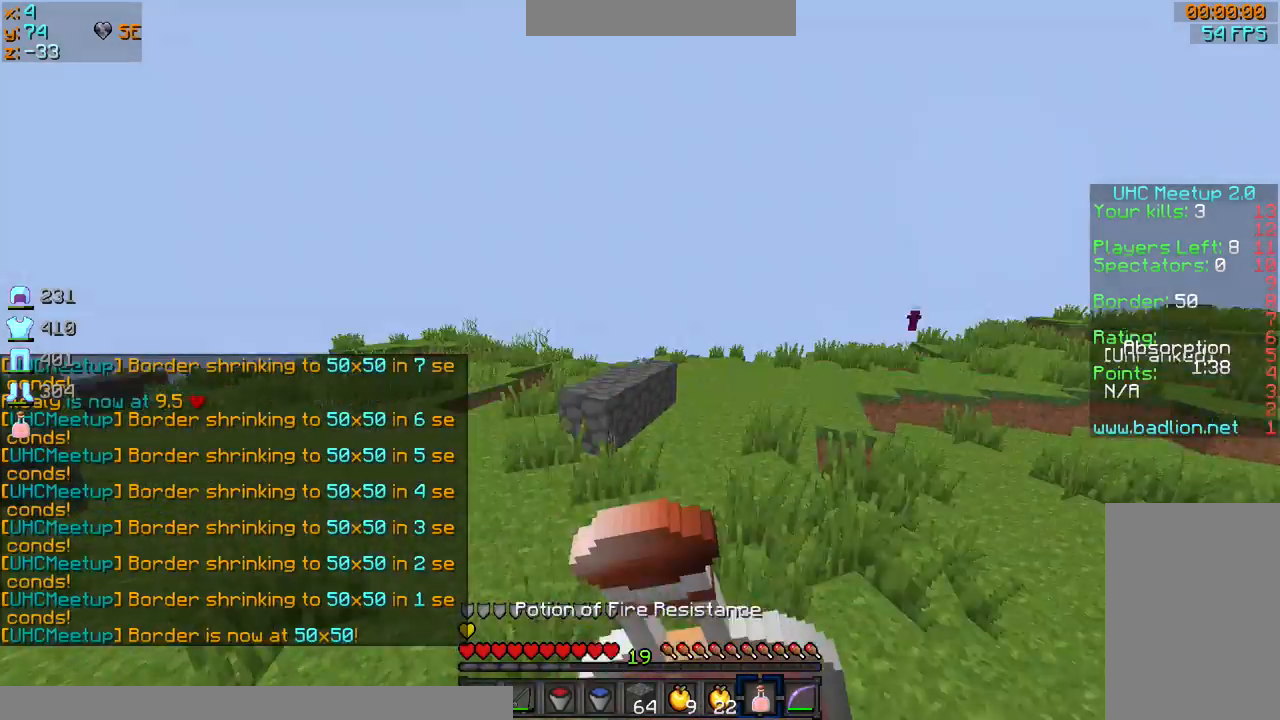
{"keys": ["d", "sprint", "w"], "mouse": ["right"], "events": [[33, "a", "up"], [33, "s", "up"], [100, "w", "down"], [167, "sprint", "down"]]}
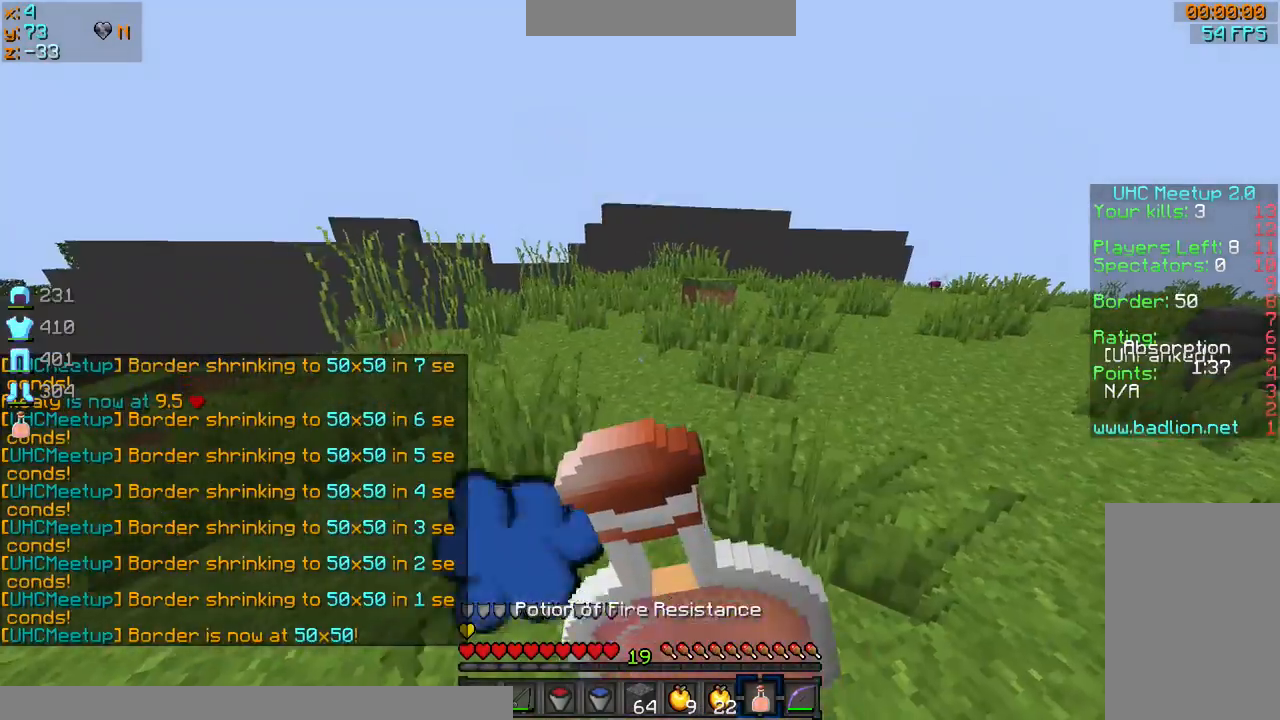
{"keys": ["w"], "mouse": ["right"], "events": [[66, "d", "up"], [266, "sprint", "up"]]}
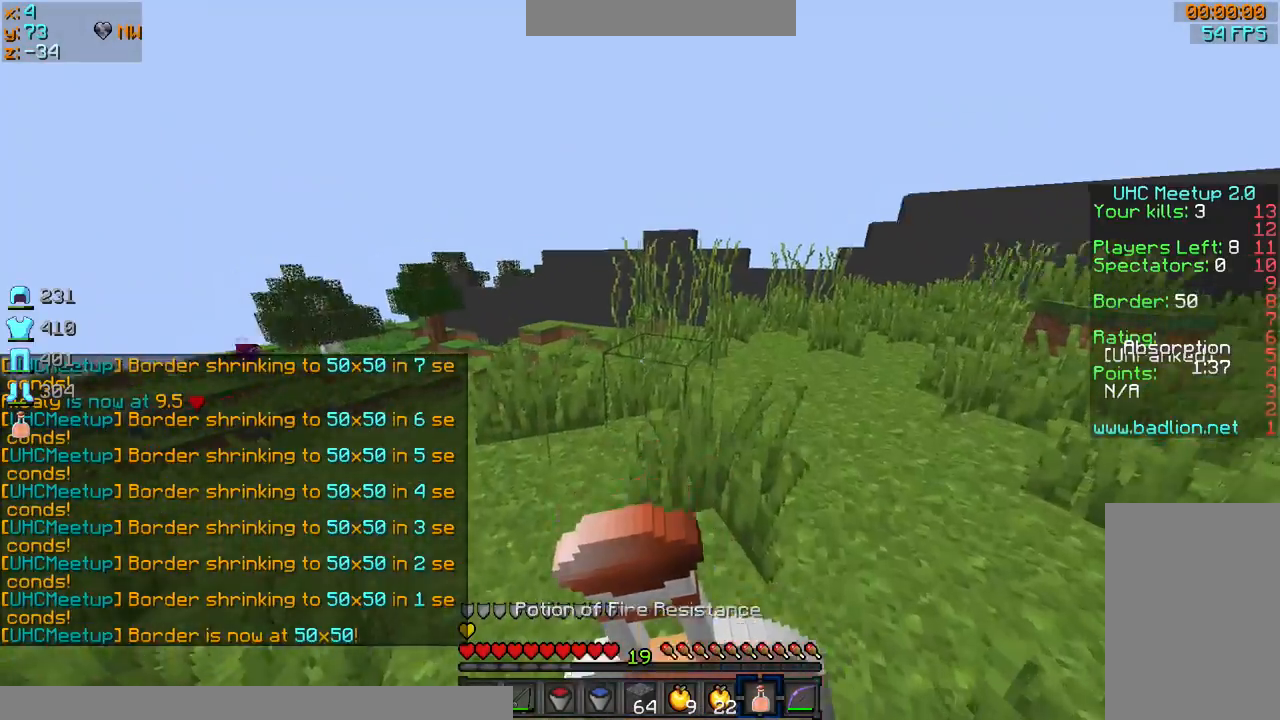
{"keys": ["sprint", "w"], "mouse": [], "events": [[167, "sprint", "down"], [300, "mouse_right", "up"]]}
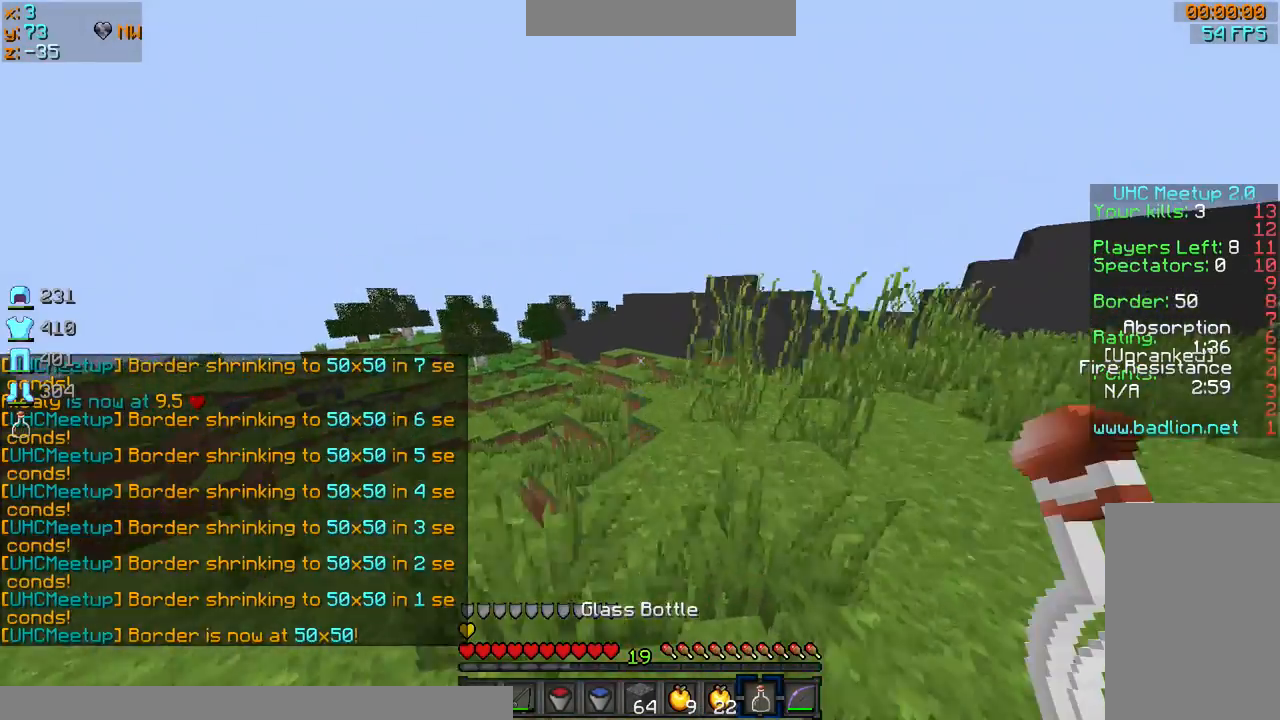
{"keys": ["d", "w"], "mouse": [], "events": [[300, "d", "down"], [433, "sprint", "up"]]}
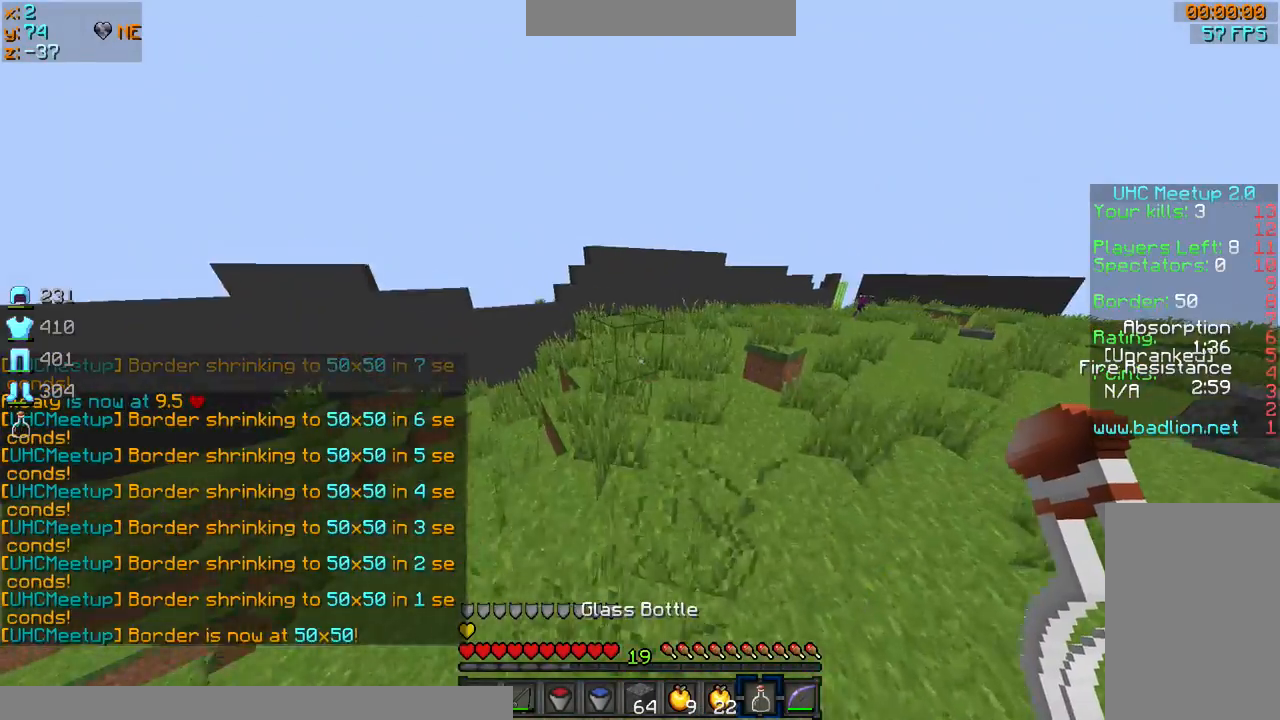
{"keys": ["sprint", "w"], "mouse": [], "events": [[67, "d", "up"], [167, "a", "down"], [267, "a", "up"], [501, "sprint", "down"]]}
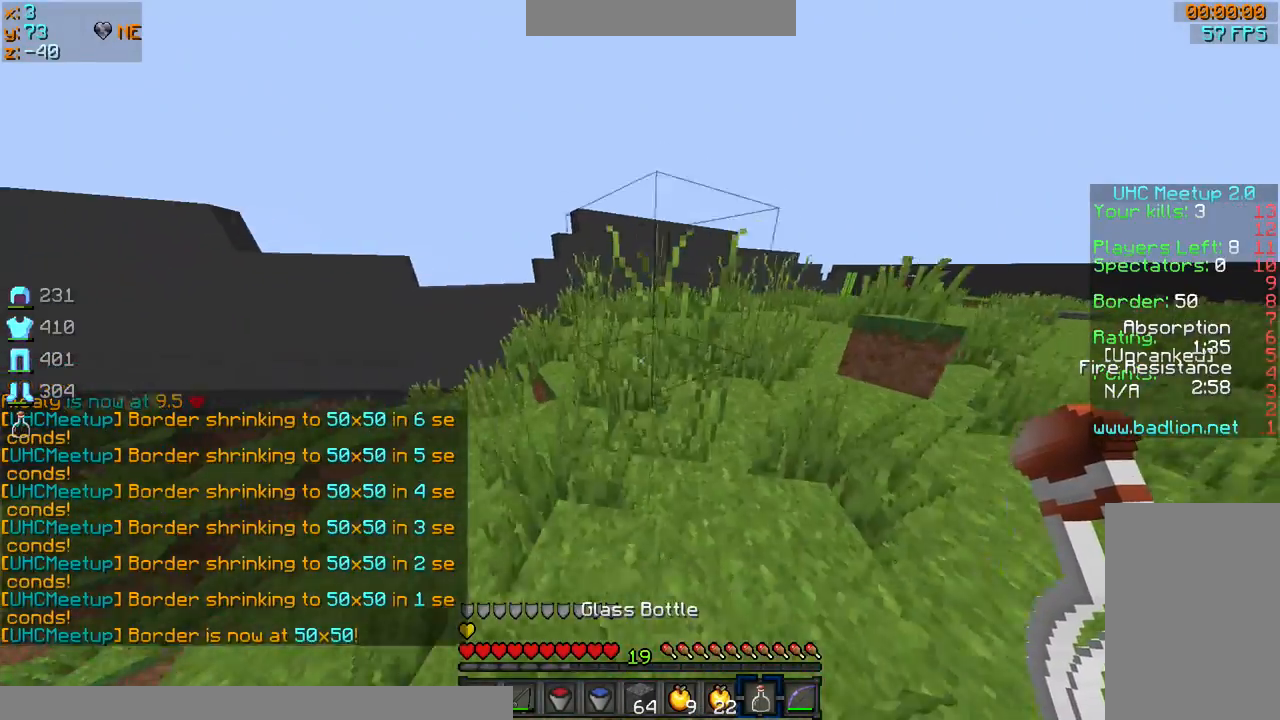
{"keys": ["sprint", "w"], "mouse": [], "events": []}
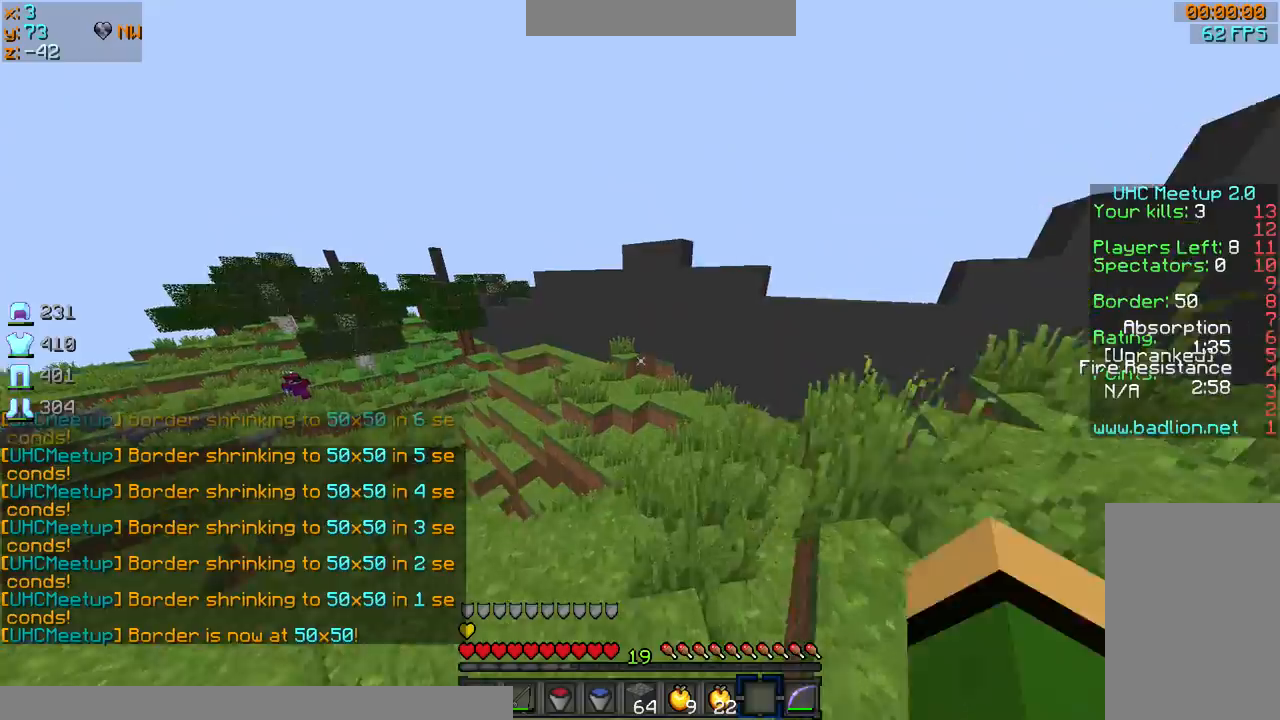
{"keys": ["sprint", "w"], "mouse": [], "events": [[267, "d", "down"], [467, "d", "up"]]}
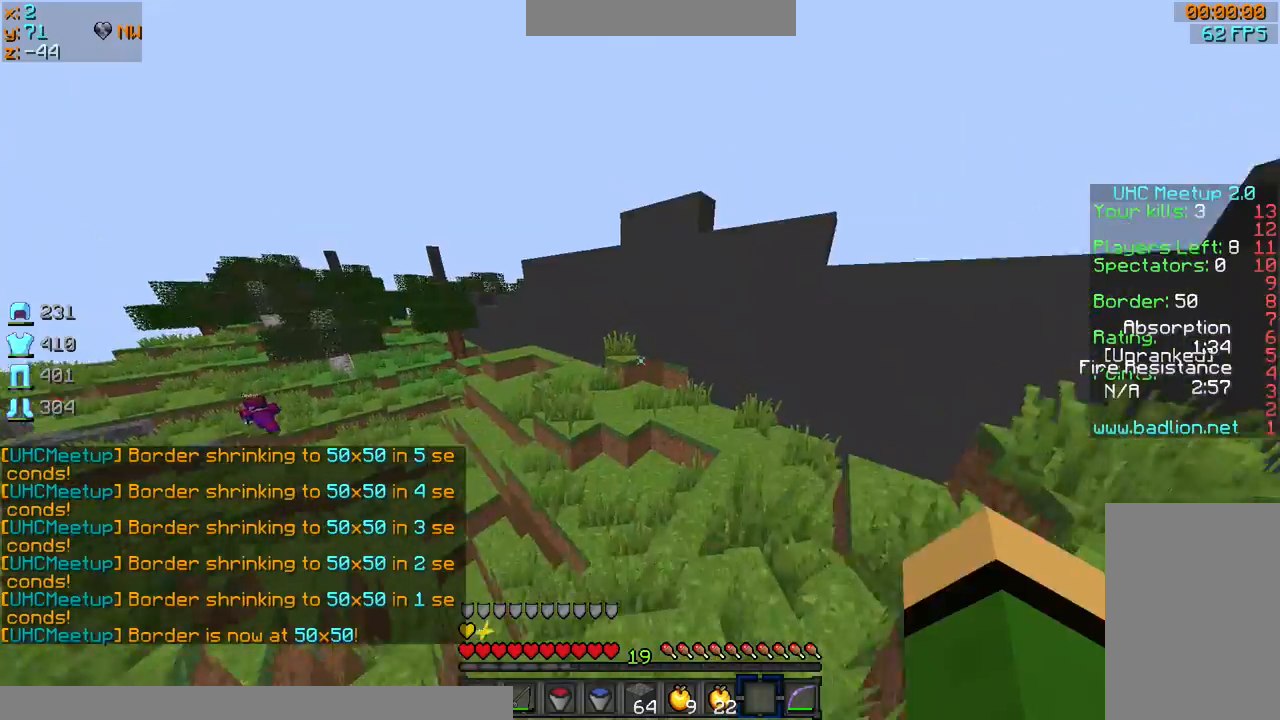
{"keys": ["sprint", "w"], "mouse": [], "events": []}
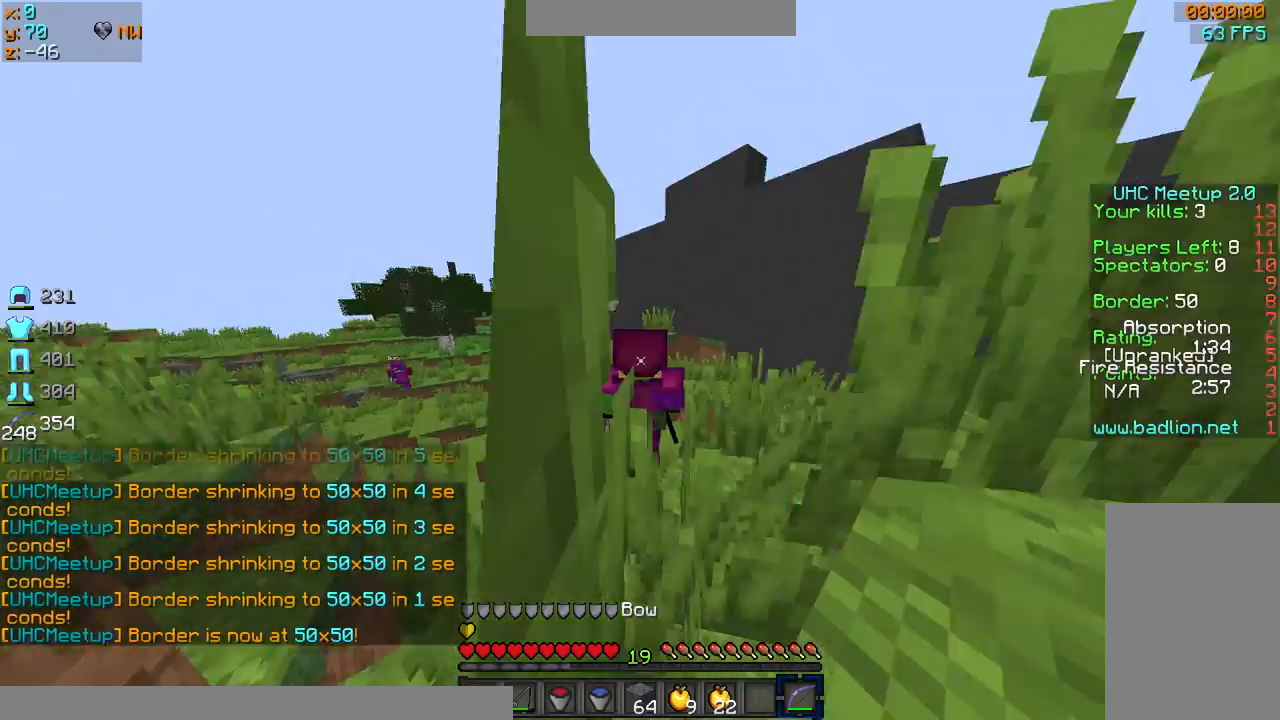
{"keys": ["sprint", "w"], "mouse": [], "events": []}
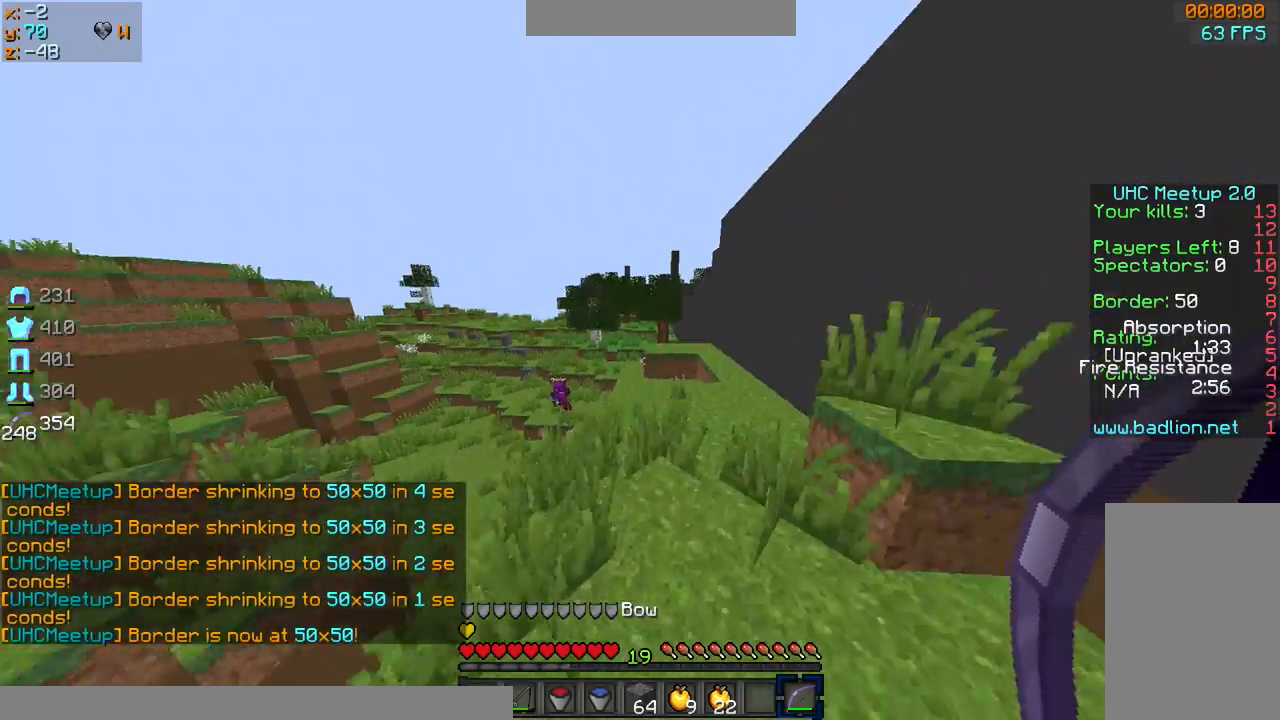
{"keys": ["d"], "mouse": ["left", "right"], "events": [[233, "d", "down"], [300, "mouse_left", "down"], [300, "mouse_right", "down"], [300, "sprint", "up"], [367, "w", "up"]]}
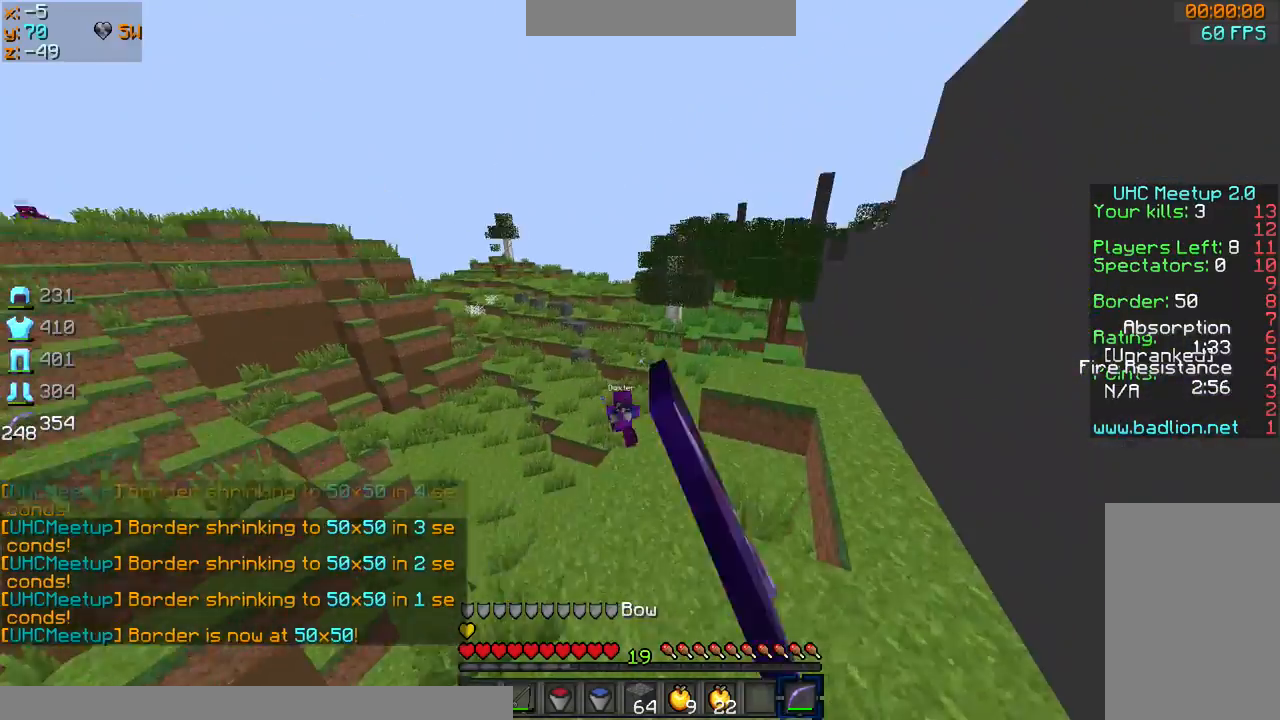
{"keys": ["d", "w"], "mouse": [], "events": [[167, "sprint", "down"], [167, "w", "down"], [367, "mouse_left", "up"], [367, "mouse_right", "up"], [400, "sprint", "up"]]}
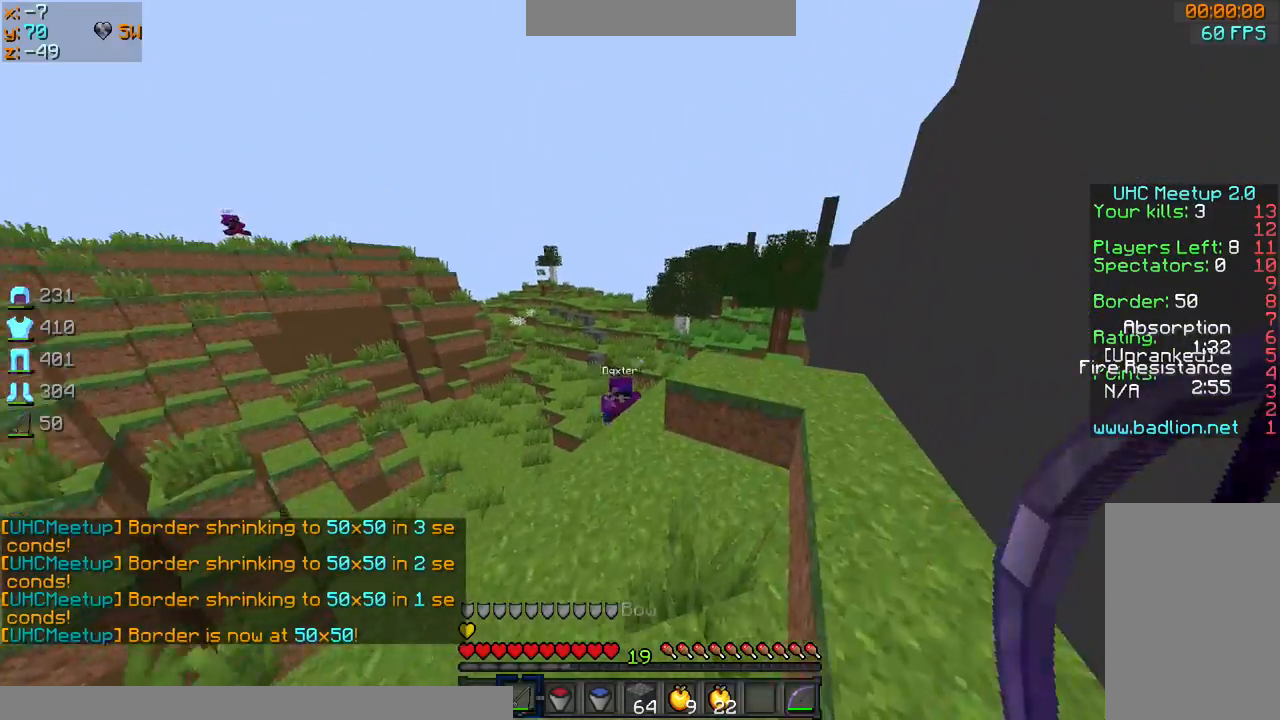
{"keys": ["d", "sprint", "w"], "mouse": ["right"], "events": [[233, "sprint", "down"], [367, "sprint", "up"], [433, "w", "up"], [467, "mouse_right", "down"], [500, "sprint", "down"], [500, "w", "down"]]}
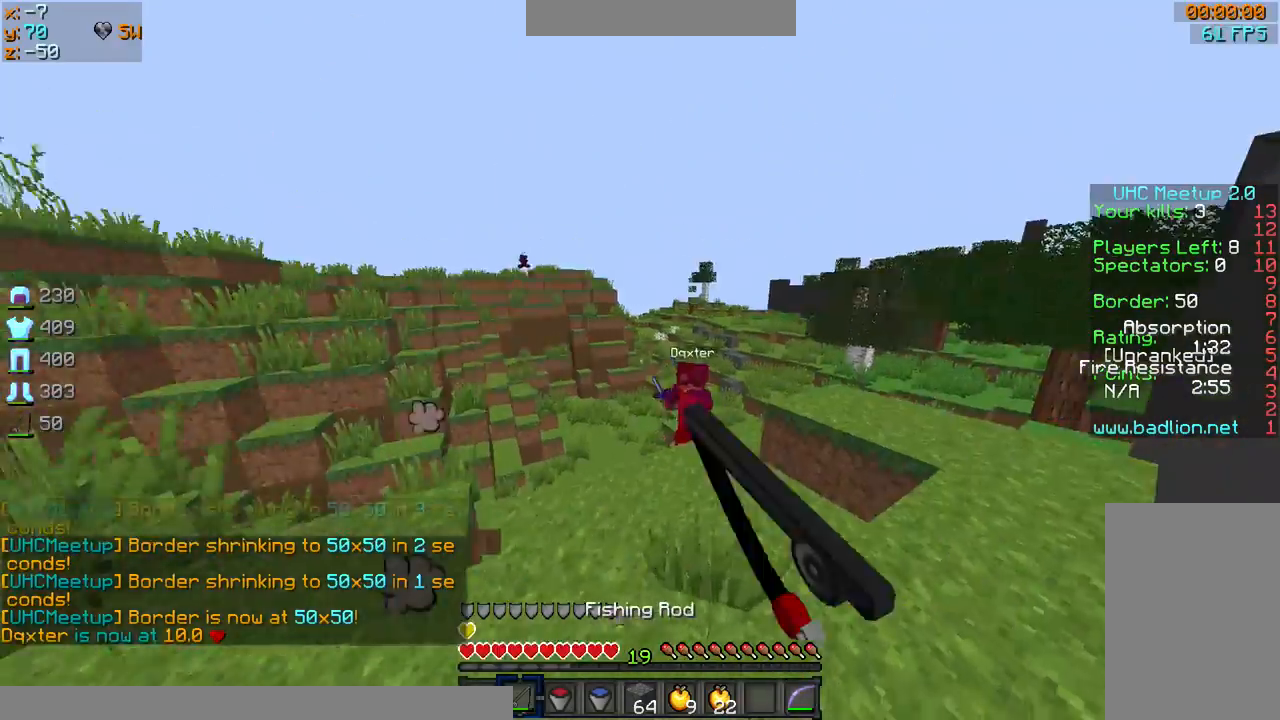
{"keys": ["d"], "mouse": [], "events": [[67, "mouse_right", "up"], [200, "mouse_right", "down"], [267, "mouse_right", "up"], [267, "sprint", "up"], [300, "w", "up"], [367, "mouse_right", "down"], [400, "mouse_right", "up"]]}
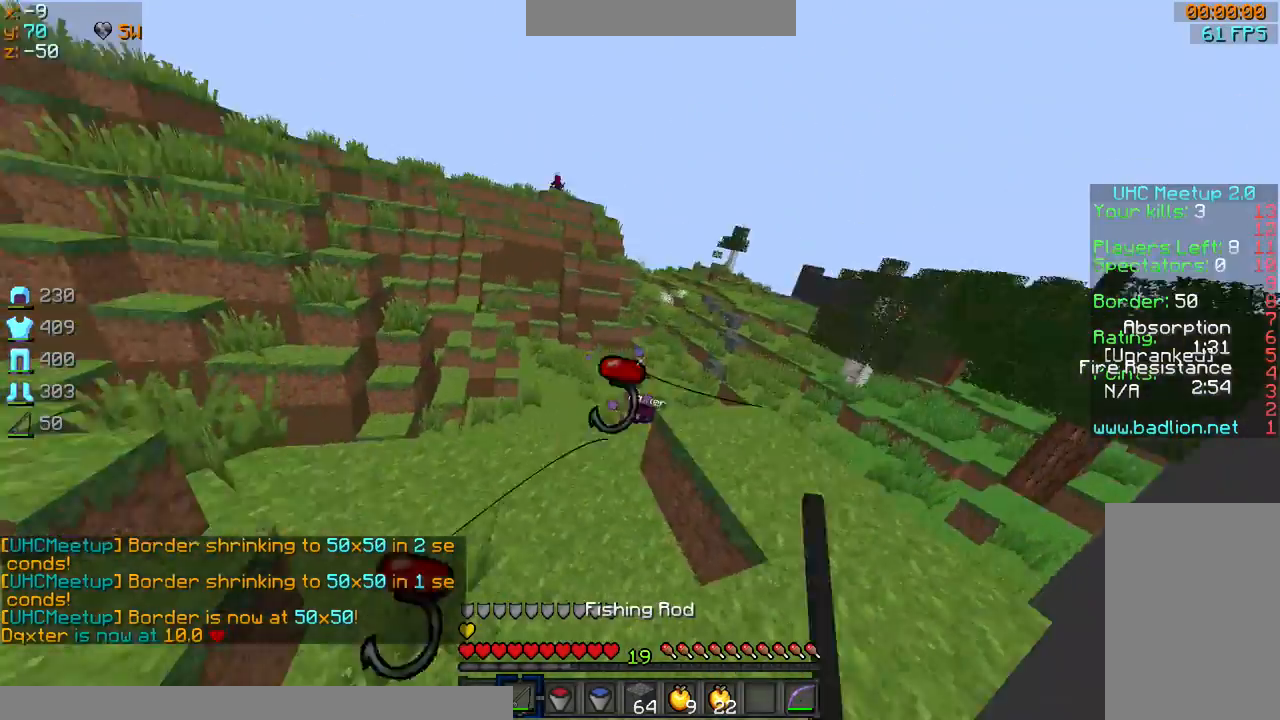
{"keys": ["a", "d", "s"], "mouse": [], "events": [[200, "s", "down"], [266, "a", "down"], [266, "mouse_right", "down"], [367, "mouse_right", "up"]]}